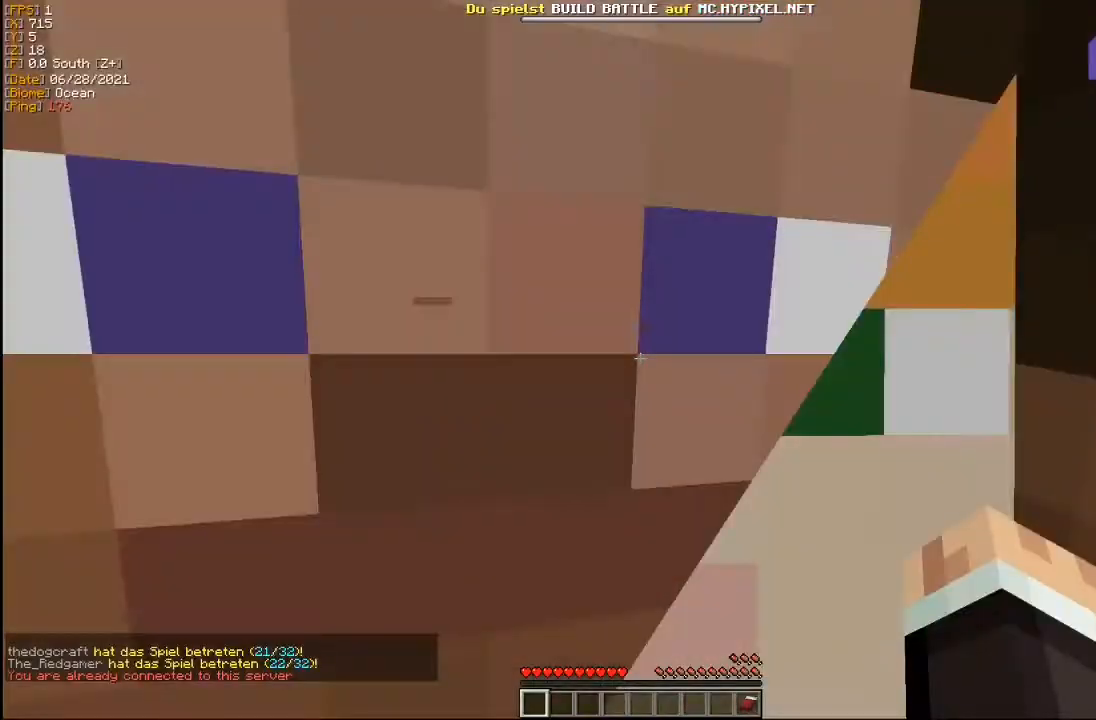
Gameplay with keyboard and mouse; each line is a JSON object with the keys and mouse buttons held at the frame after it. "events" lists presses ("down") and releases ("up") of "a", "d", "s", "w", "mouse_left" and "mouse_right" between this image and that frame as [ms after this image, input, new state], when the widget could be followed in between. "mouse_left", "mouse_right" = the "left", "right" buttons of the "mouse" list. No other keys are recorded. Fast repeated clicks can show as one long hold. Mouse movement is not recorded.
{"keys": [], "mouse": ["left"], "events": [[217, "mouse_left", "down"], [300, "w", "down"], [350, "mouse_left", "up"], [400, "mouse_left", "down"], [483, "w", "up"]]}
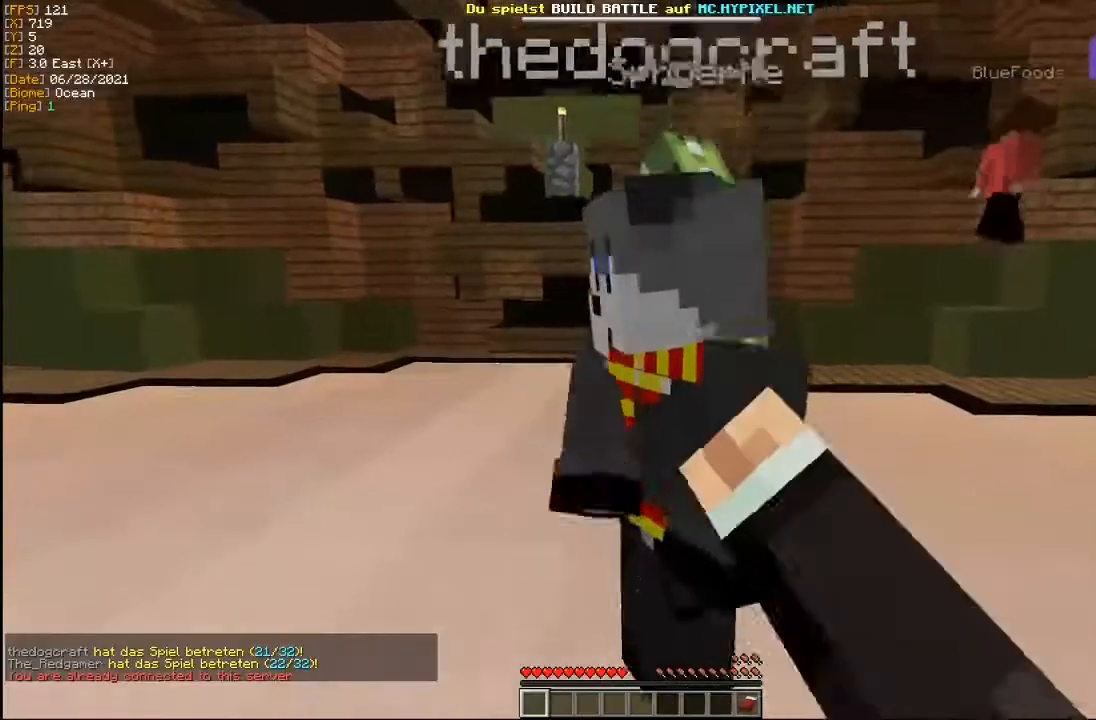
{"keys": [], "mouse": ["left"], "events": [[17, "mouse_left", "up"], [117, "mouse_left", "down"], [200, "mouse_left", "up"], [317, "mouse_left", "down"], [433, "mouse_left", "up"], [500, "mouse_left", "down"]]}
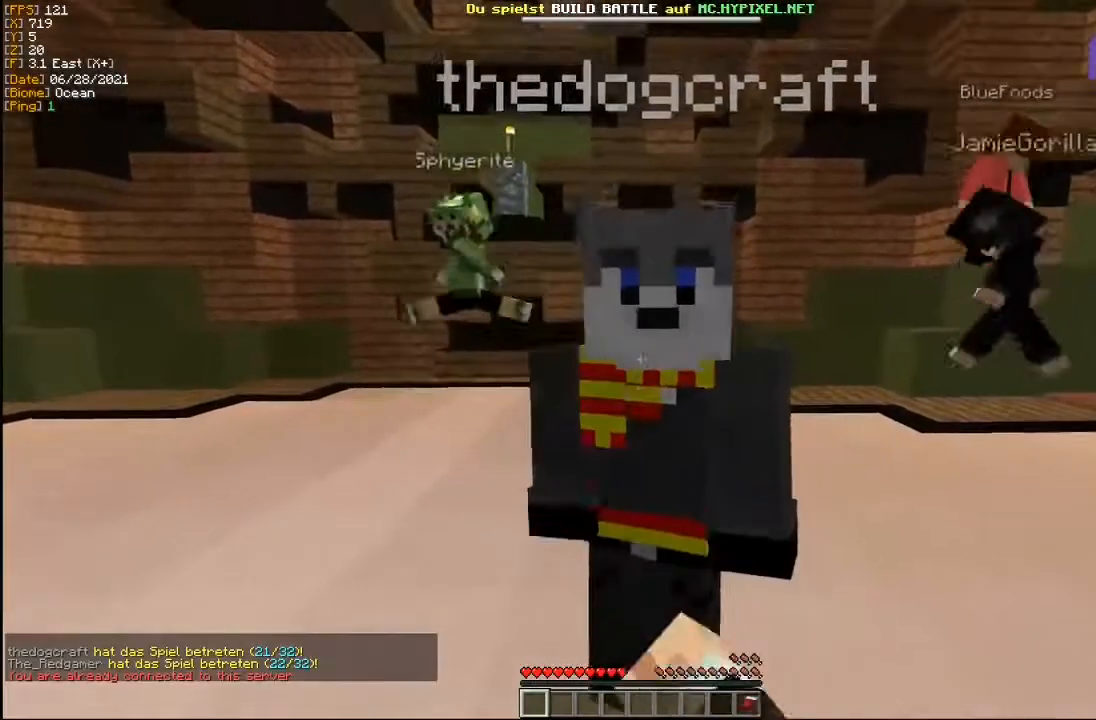
{"keys": [], "mouse": [], "events": [[133, "mouse_left", "up"], [217, "mouse_left", "down"], [317, "mouse_left", "up"], [400, "mouse_left", "down"], [500, "mouse_left", "up"]]}
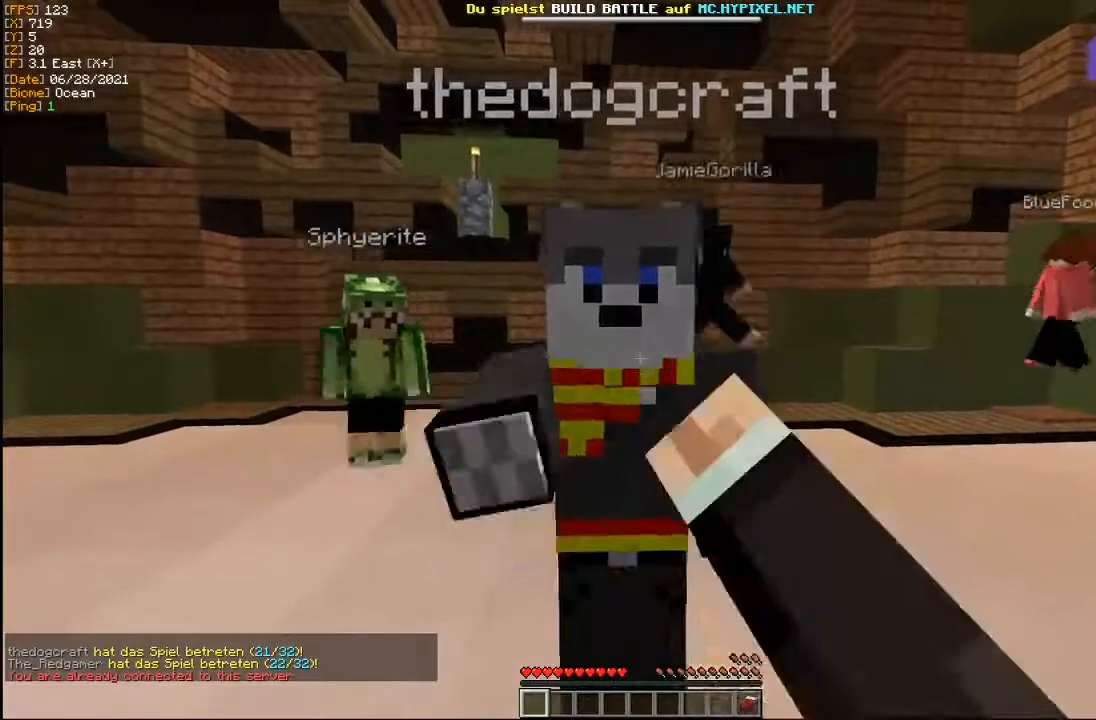
{"keys": [], "mouse": ["left"], "events": [[67, "mouse_left", "down"], [183, "mouse_left", "up"], [283, "mouse_left", "down"], [383, "mouse_left", "up"], [467, "mouse_left", "down"]]}
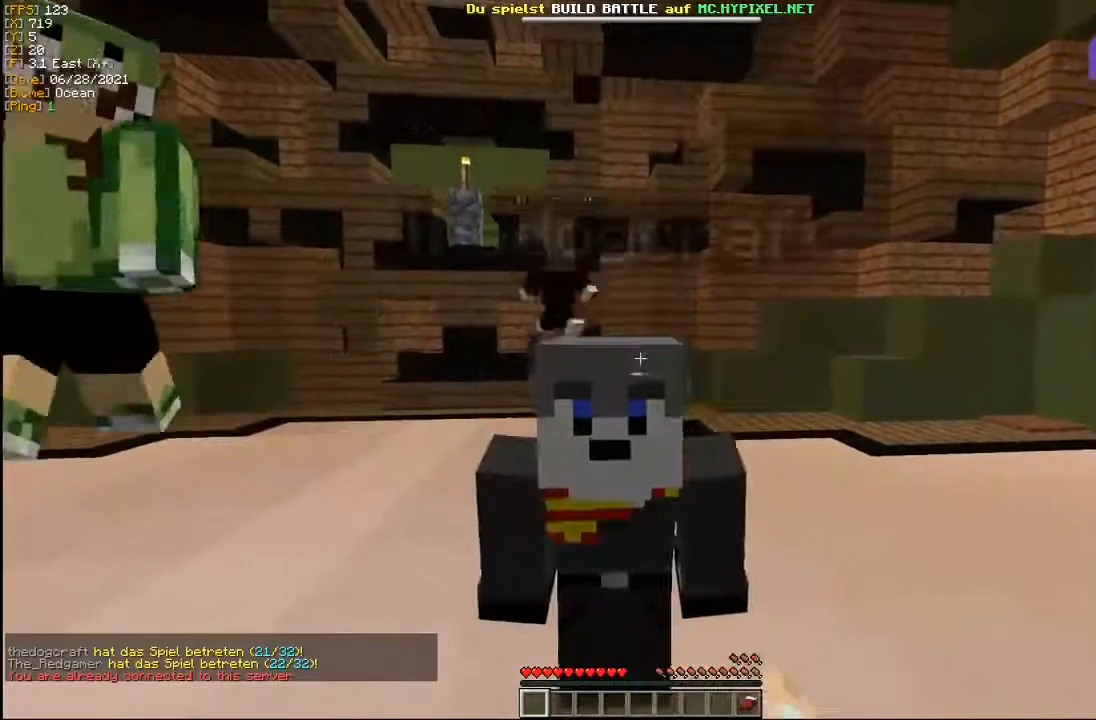
{"keys": [], "mouse": [], "events": [[100, "mouse_left", "up"], [167, "mouse_left", "down"], [283, "mouse_left", "up"], [333, "mouse_left", "down"], [467, "mouse_left", "up"]]}
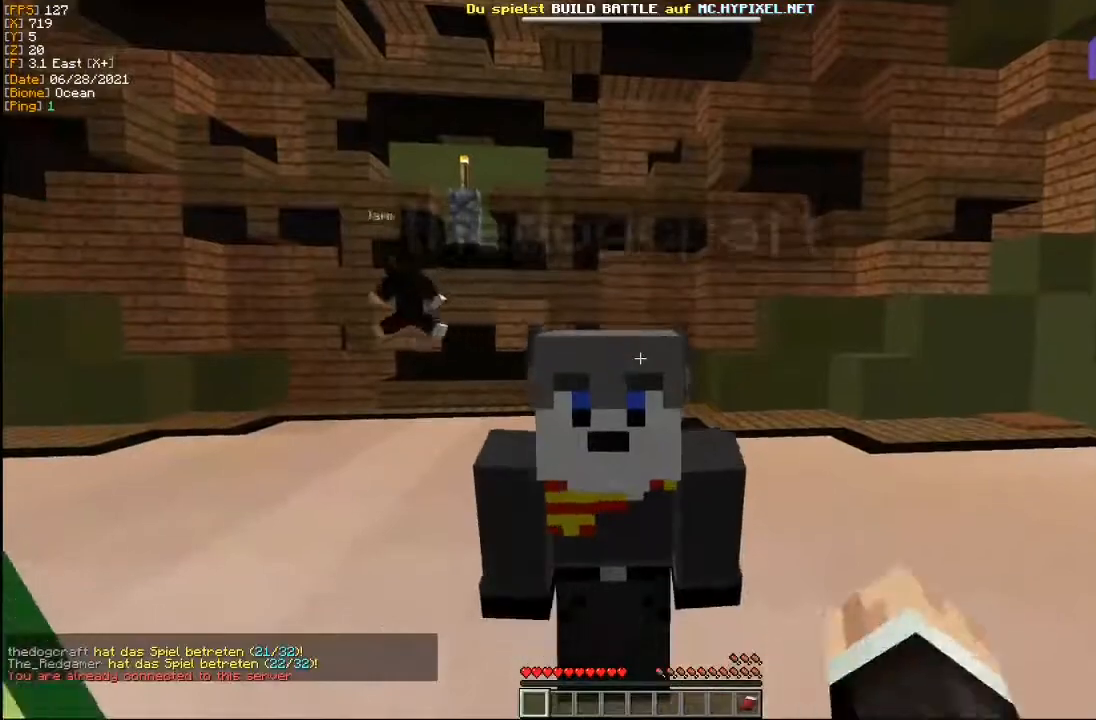
{"keys": [], "mouse": ["left"], "events": [[33, "mouse_left", "down"], [183, "mouse_left", "up"], [233, "mouse_left", "down"], [350, "mouse_left", "up"], [417, "mouse_left", "down"]]}
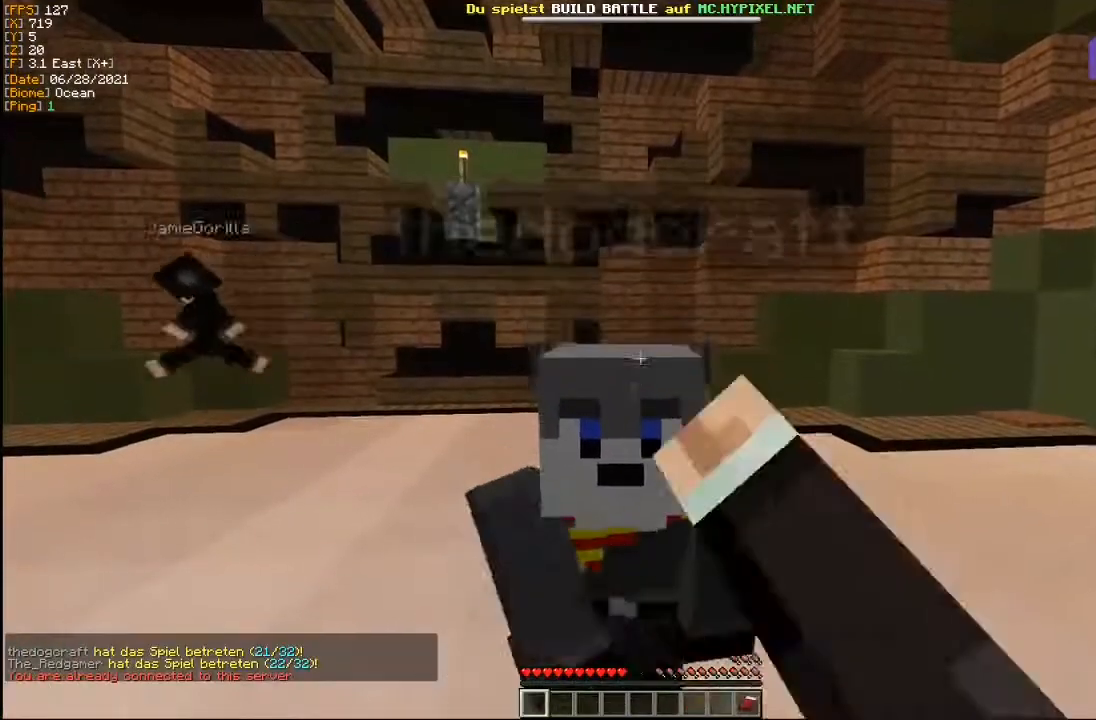
{"keys": [], "mouse": ["left"], "events": [[50, "mouse_left", "up"], [100, "mouse_left", "down"], [233, "mouse_left", "up"], [317, "mouse_left", "down"], [400, "mouse_left", "up"], [500, "mouse_left", "down"]]}
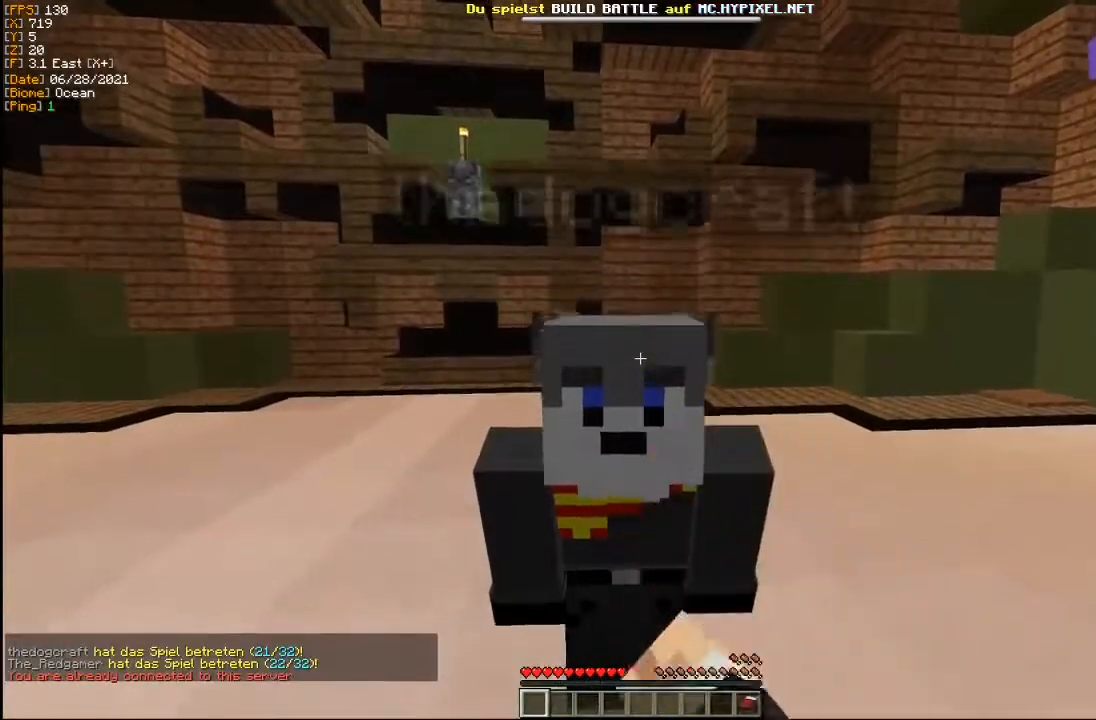
{"keys": [], "mouse": [], "events": [[100, "mouse_left", "up"], [183, "mouse_left", "down"], [300, "mouse_left", "up"], [350, "mouse_left", "down"], [467, "mouse_left", "up"]]}
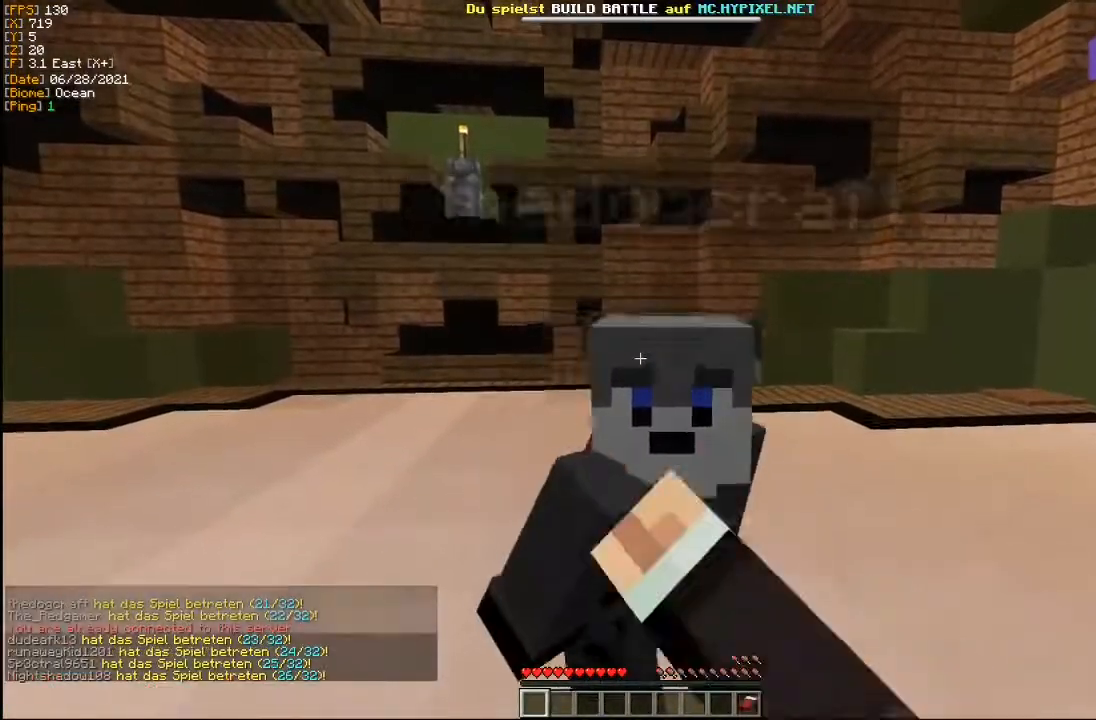
{"keys": [], "mouse": ["left"], "events": [[50, "mouse_left", "down"], [167, "mouse_left", "up"], [250, "mouse_left", "down"], [367, "mouse_left", "up"], [433, "mouse_left", "down"]]}
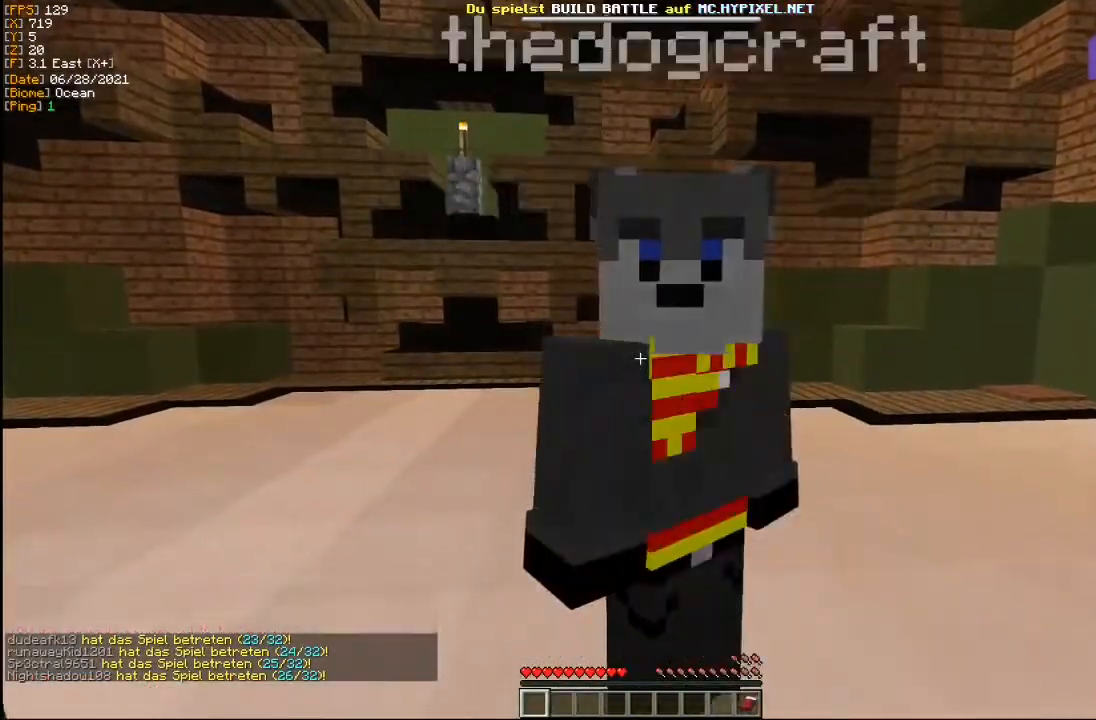
{"keys": [], "mouse": [], "events": [[50, "mouse_left", "up"], [133, "mouse_left", "down"], [250, "mouse_left", "up"]]}
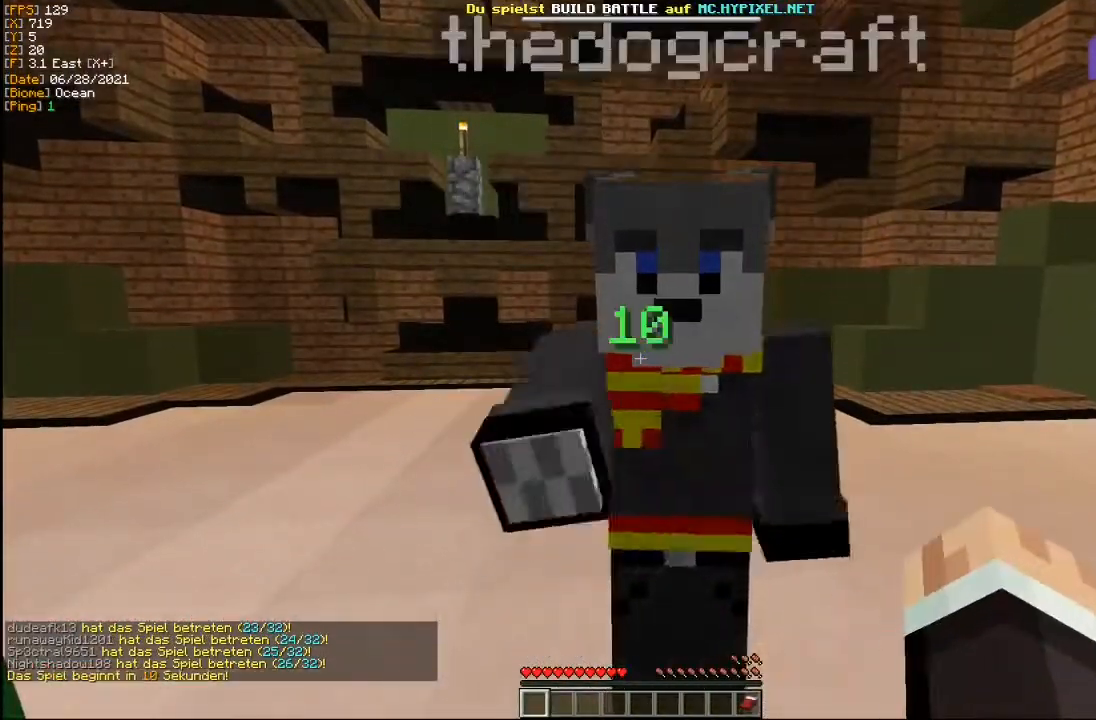
{"keys": [], "mouse": [], "events": []}
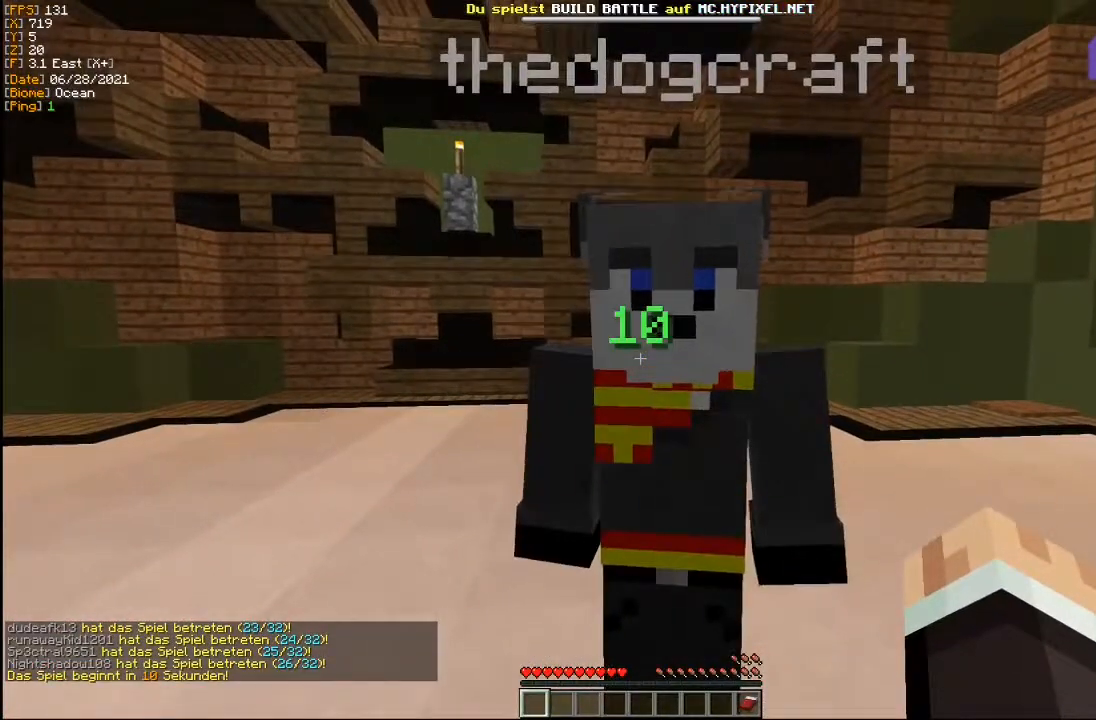
{"keys": ["d"], "mouse": [], "events": [[350, "d", "down"]]}
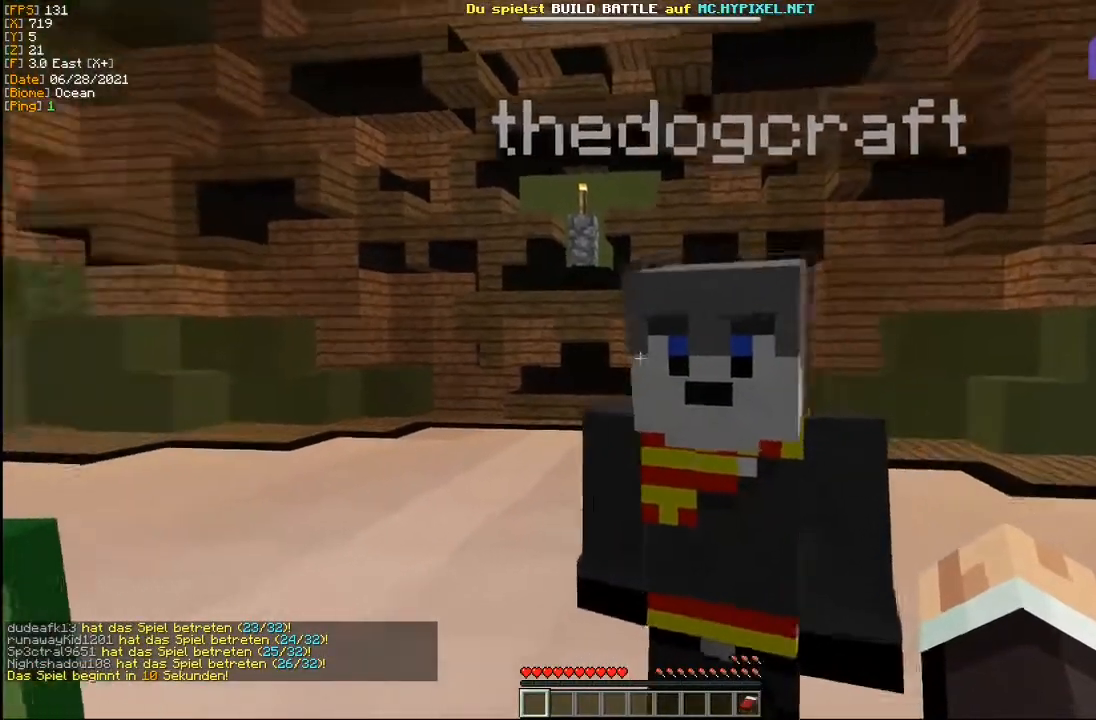
{"keys": ["d", "s"], "mouse": [], "events": [[167, "d", "up"], [267, "s", "down"], [500, "d", "down"]]}
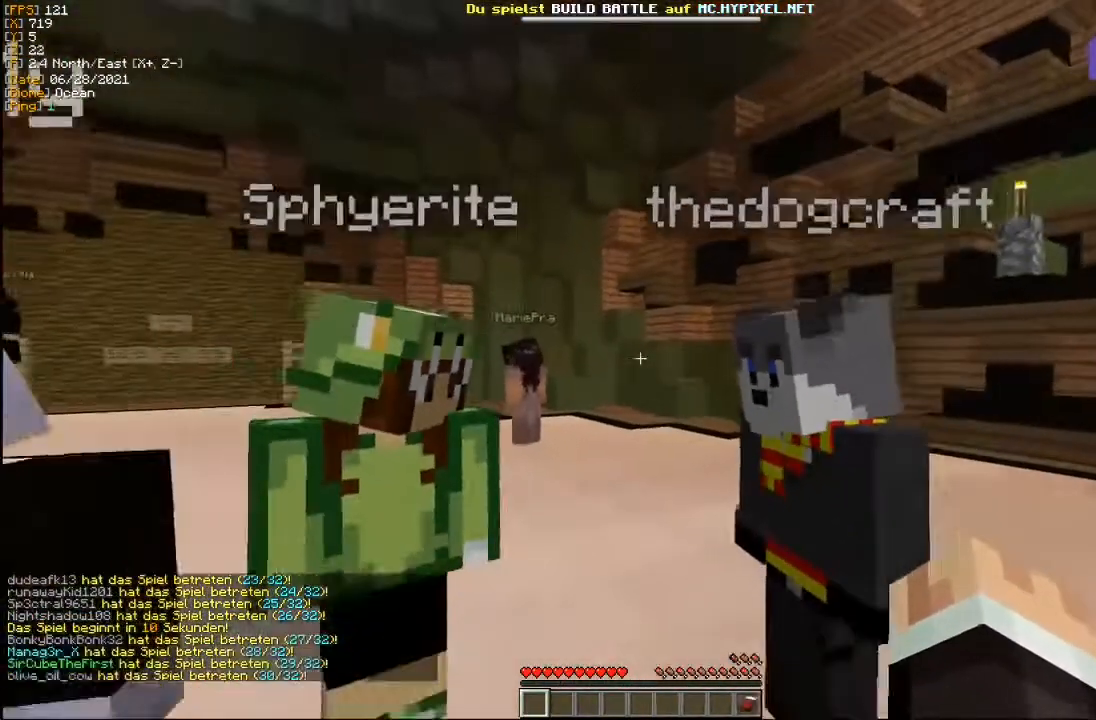
{"keys": [], "mouse": [], "events": [[383, "d", "up"], [417, "s", "up"]]}
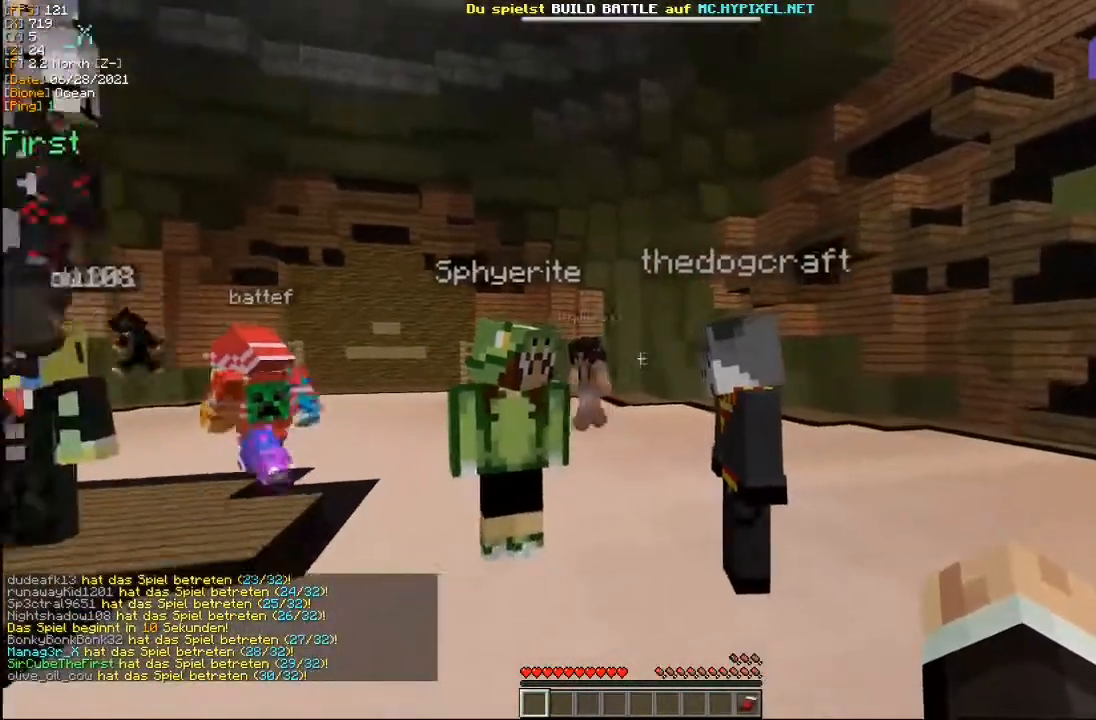
{"keys": ["w"], "mouse": [], "events": [[483, "w", "down"]]}
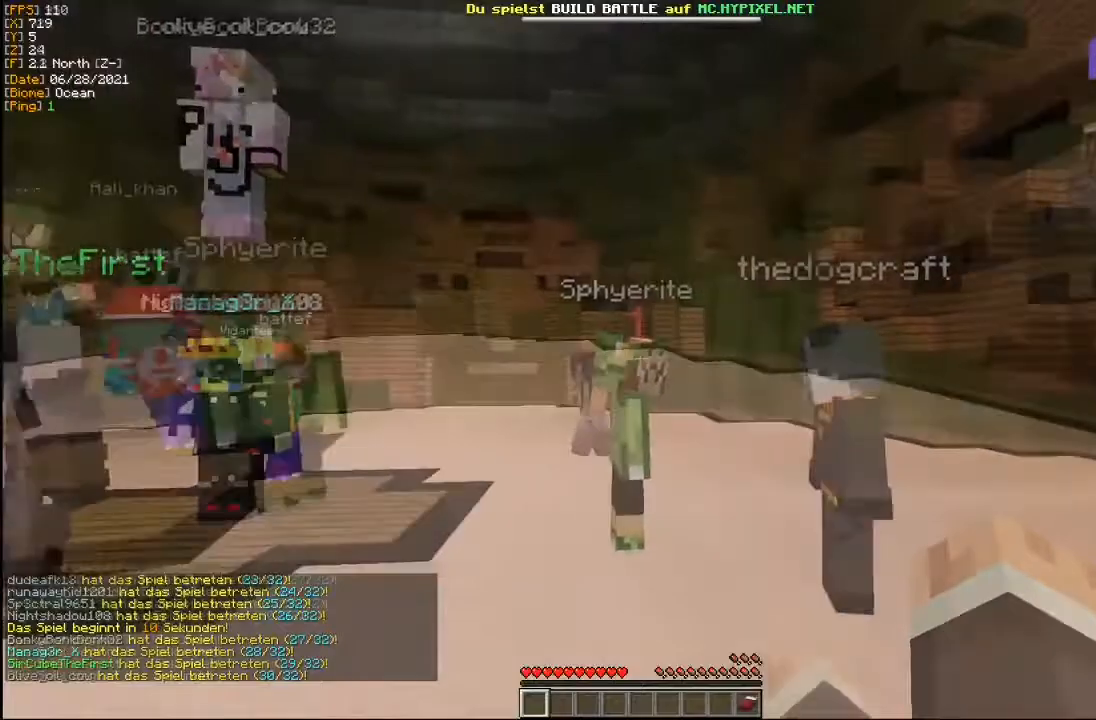
{"keys": [], "mouse": [], "events": [[83, "w", "up"]]}
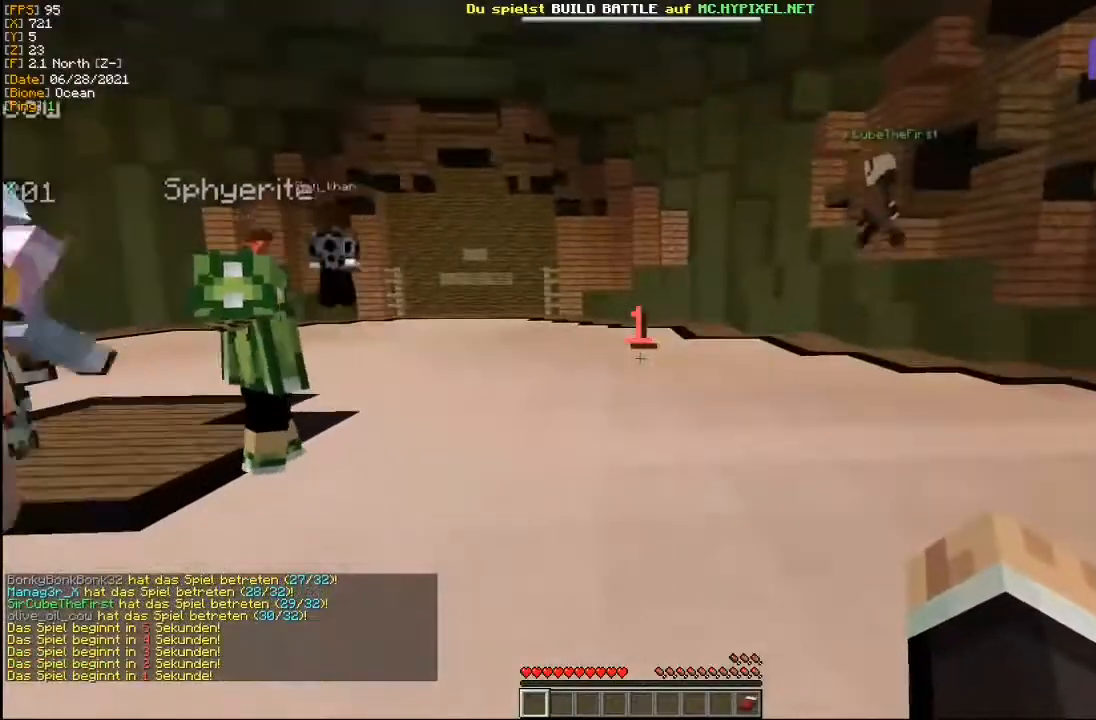
{"keys": [], "mouse": [], "events": []}
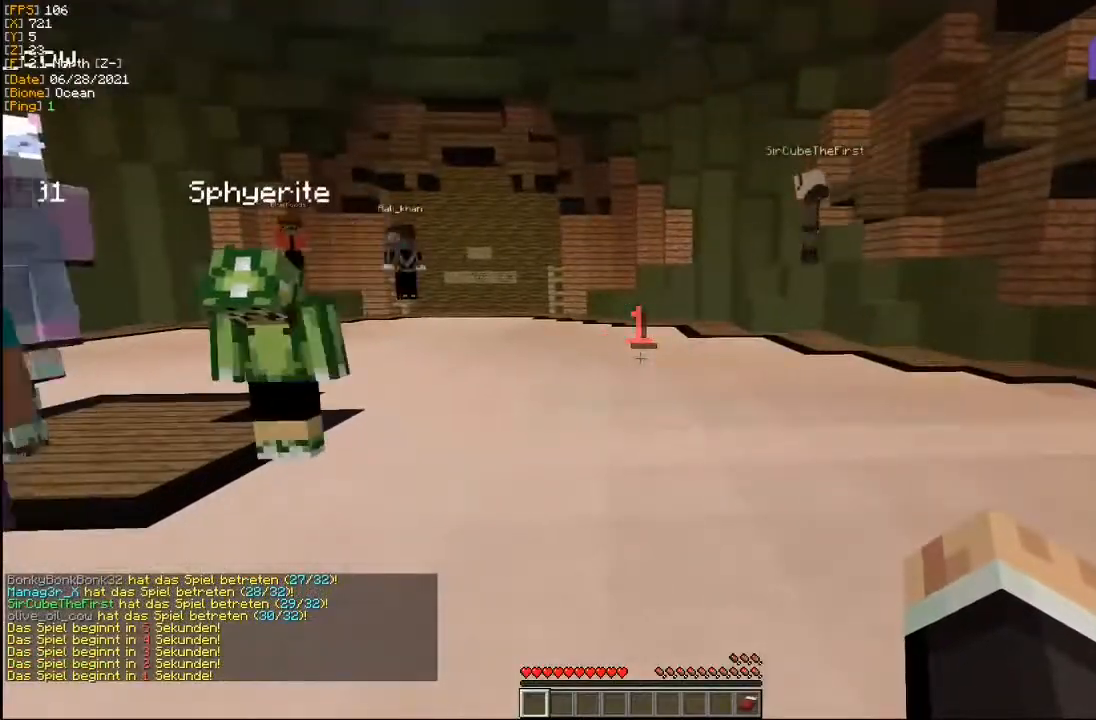
{"keys": [], "mouse": [], "events": []}
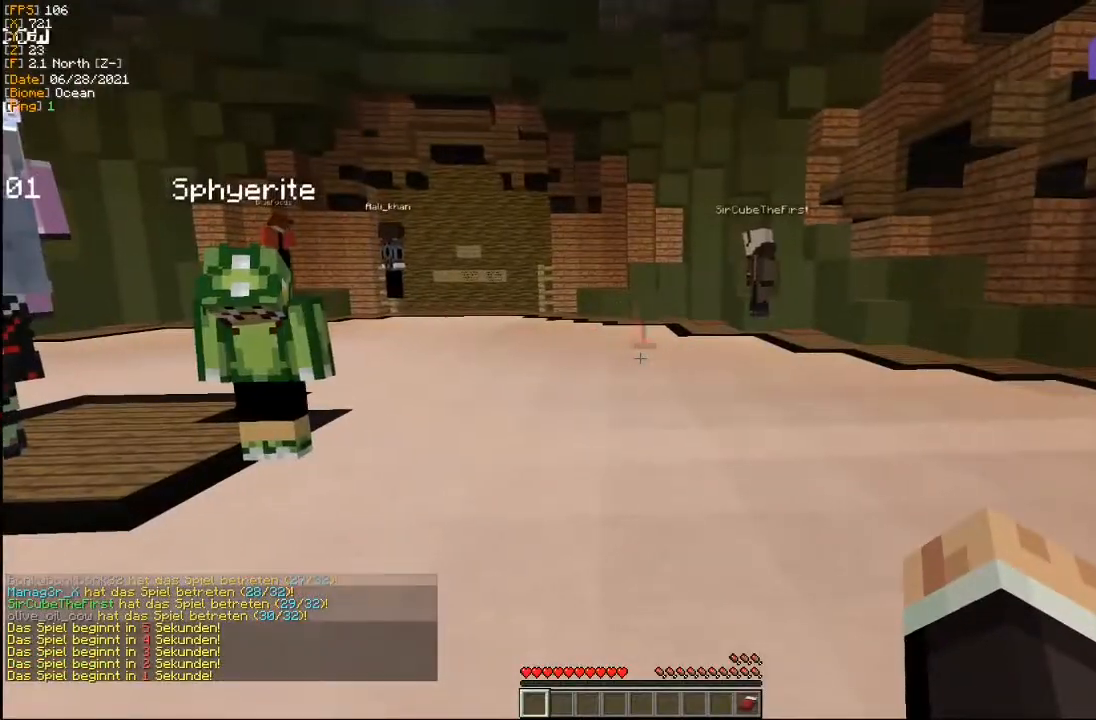
{"keys": [], "mouse": [], "events": []}
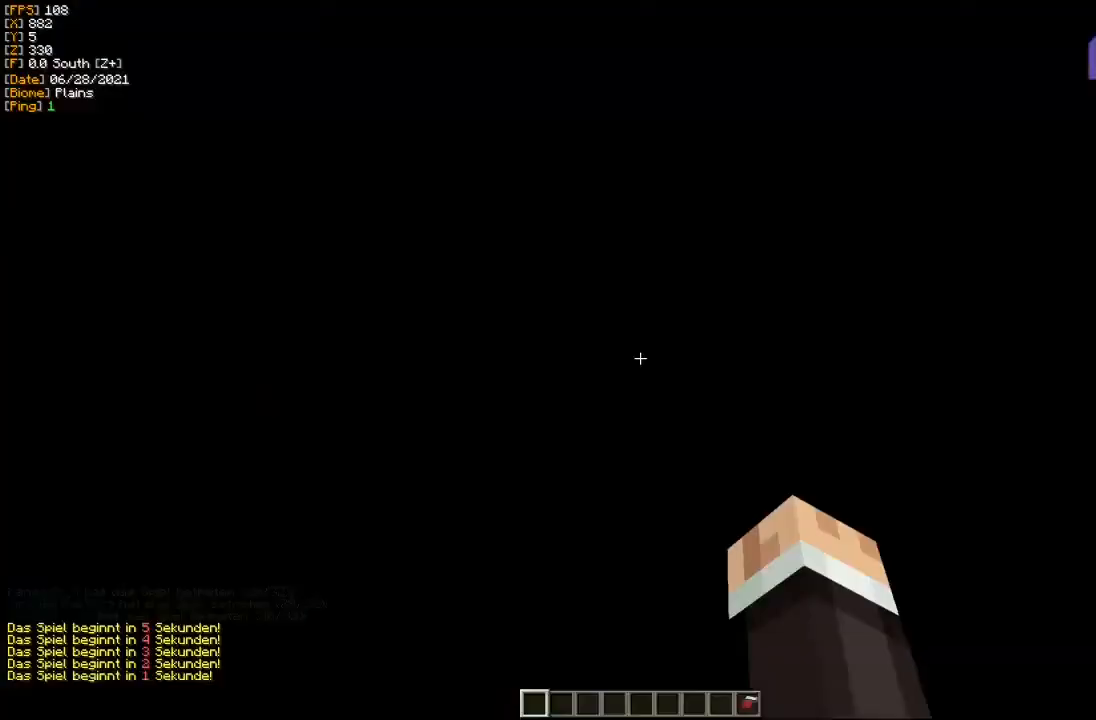
{"keys": [], "mouse": [], "events": []}
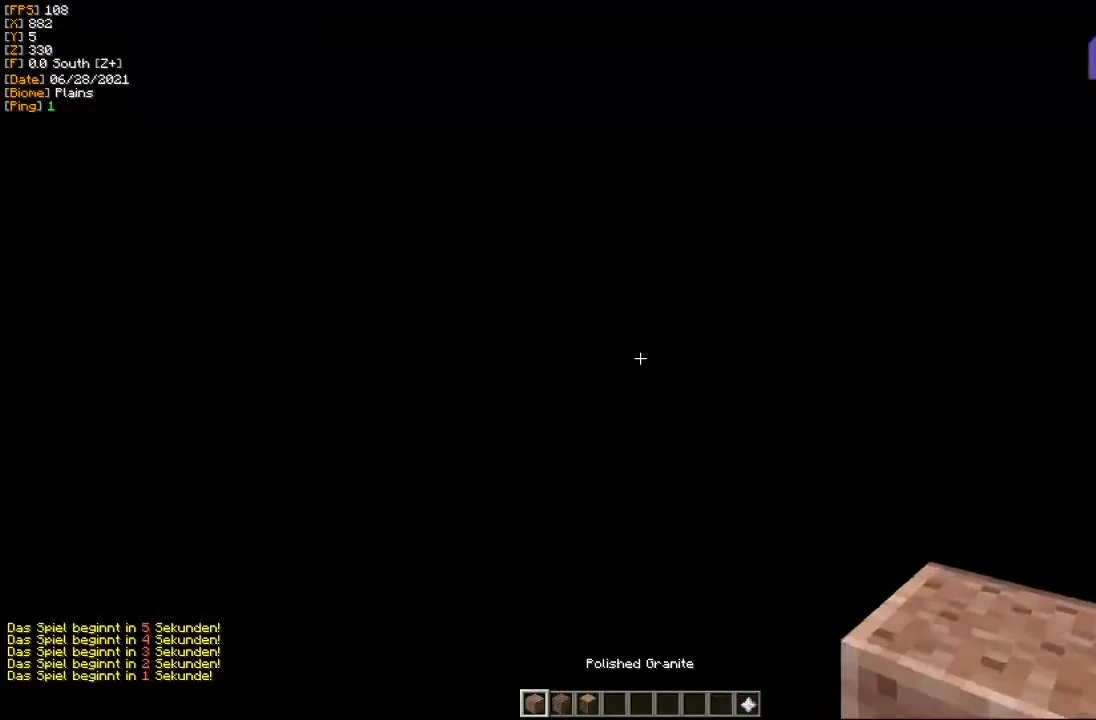
{"keys": [], "mouse": [], "events": []}
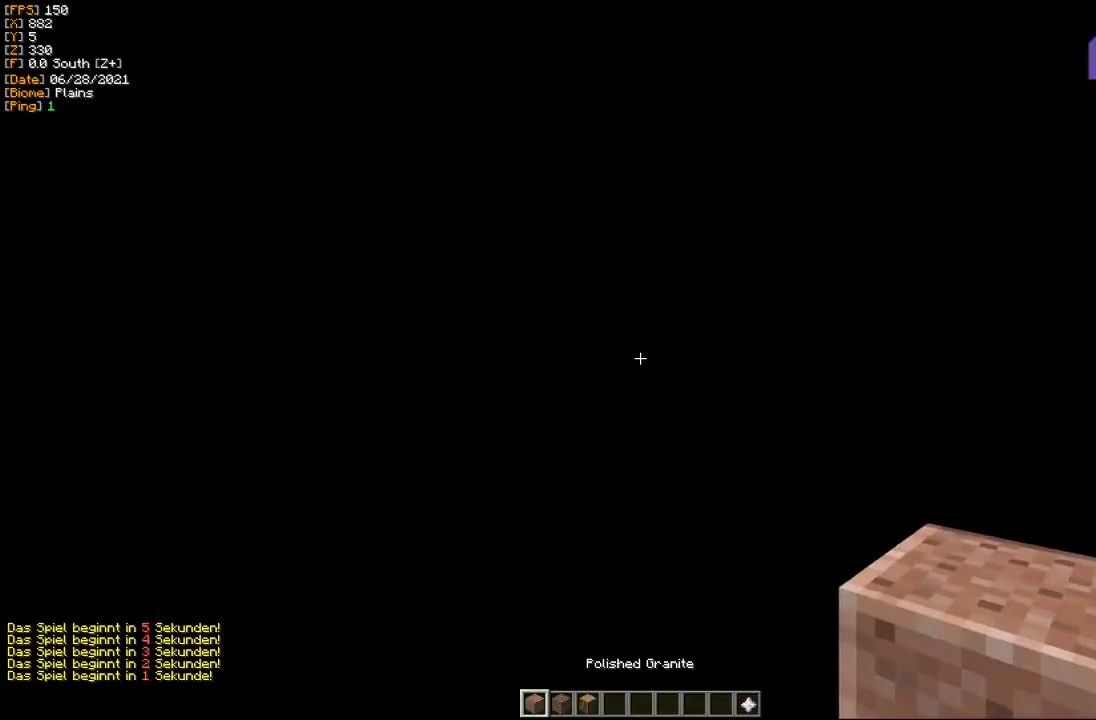
{"keys": [], "mouse": [], "events": []}